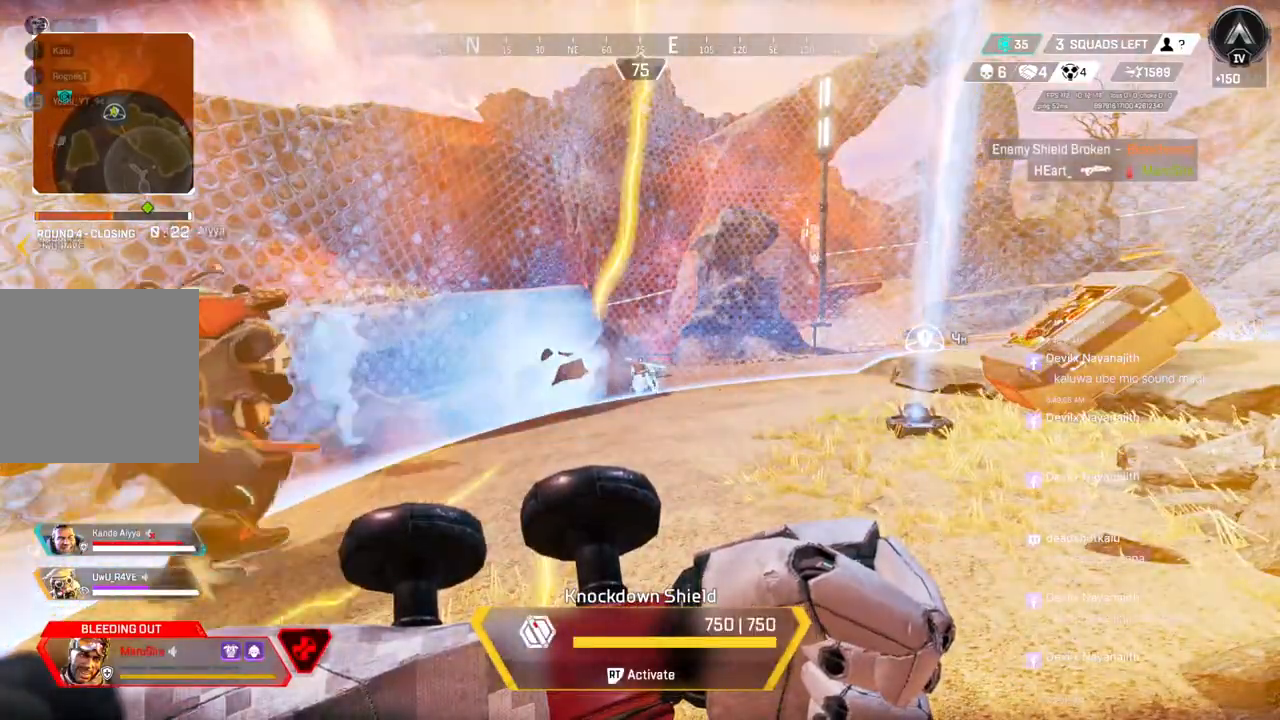
Gameplay with a controller (Xbox layout); each line is a JSON object with the inputs held at the frame after it. "events" lists button and stick changes between this image and that frame as [ms after this image, input, new state], when the widget could be followed in between. Not read: HOME L3.
{"buttons": ["R2"], "left_stick": "down", "right_stick": "center", "events": []}
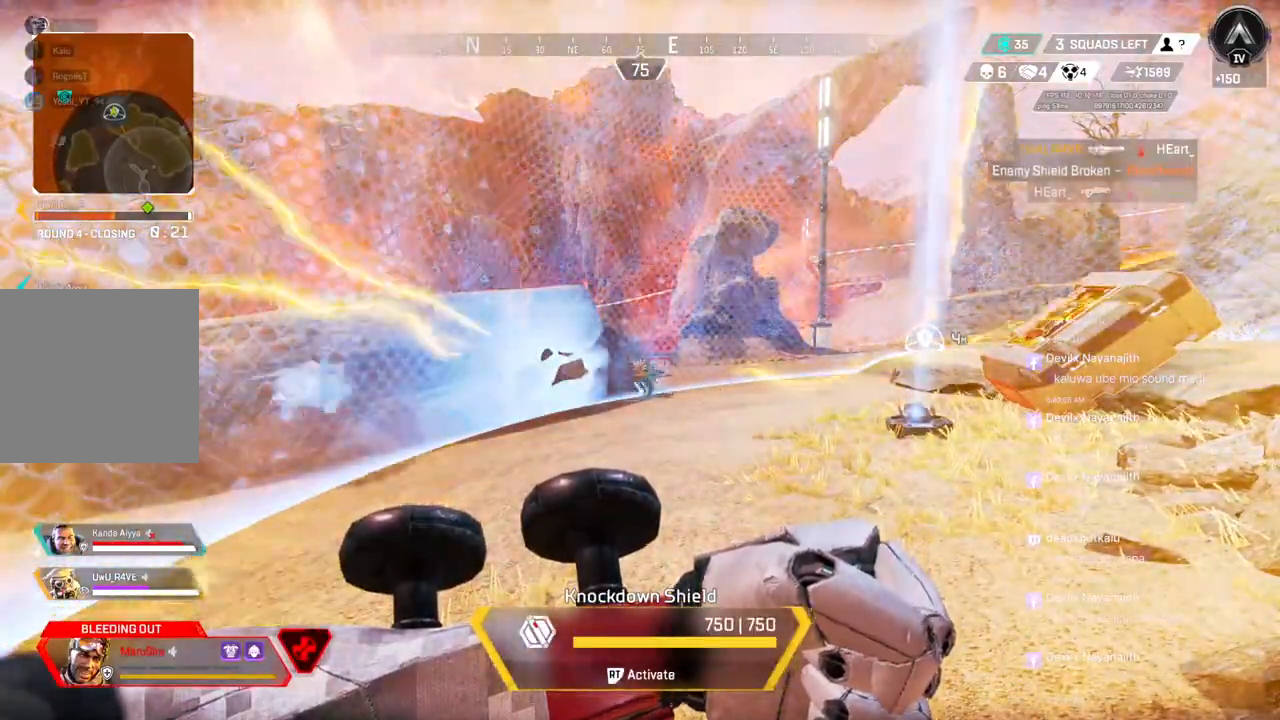
{"buttons": [], "left_stick": "down-right", "right_stick": "center", "events": [[167, "R2", "up"], [233, "right_stick", "left"], [300, "left_stick", "down-right"], [367, "right_stick", "center"]]}
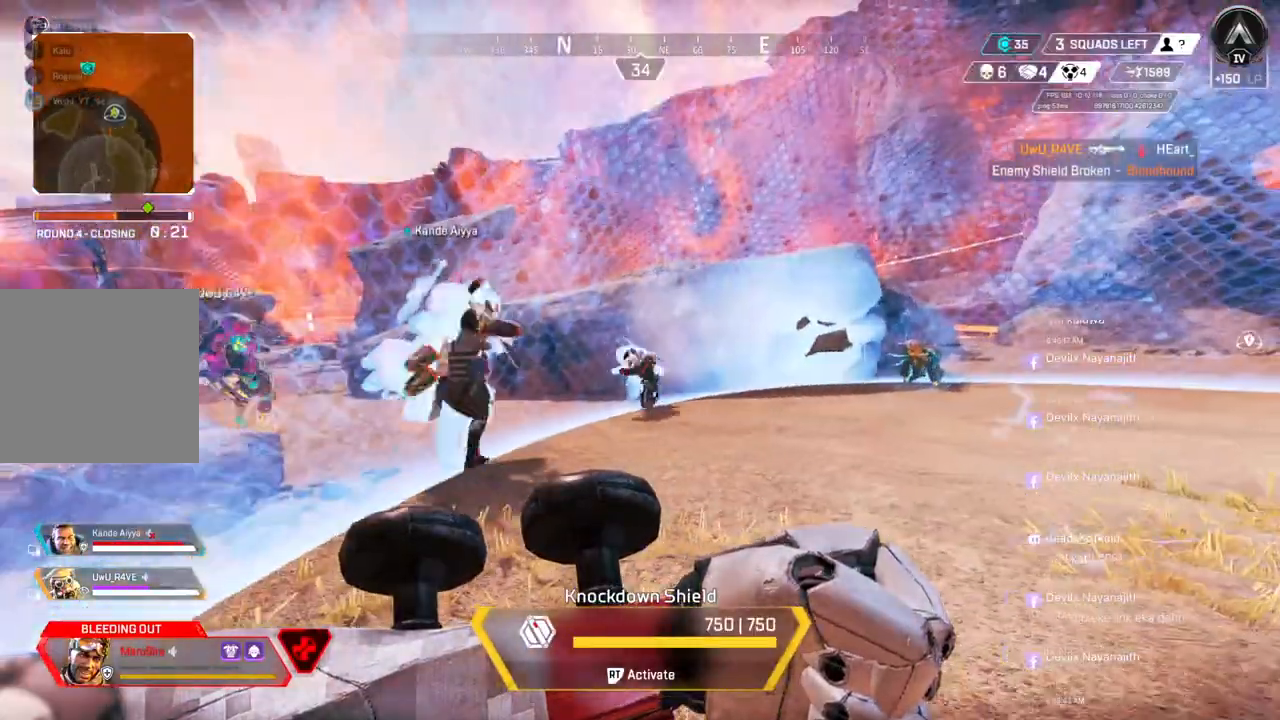
{"buttons": [], "left_stick": "right", "right_stick": "center", "events": [[267, "left_stick", "right"]]}
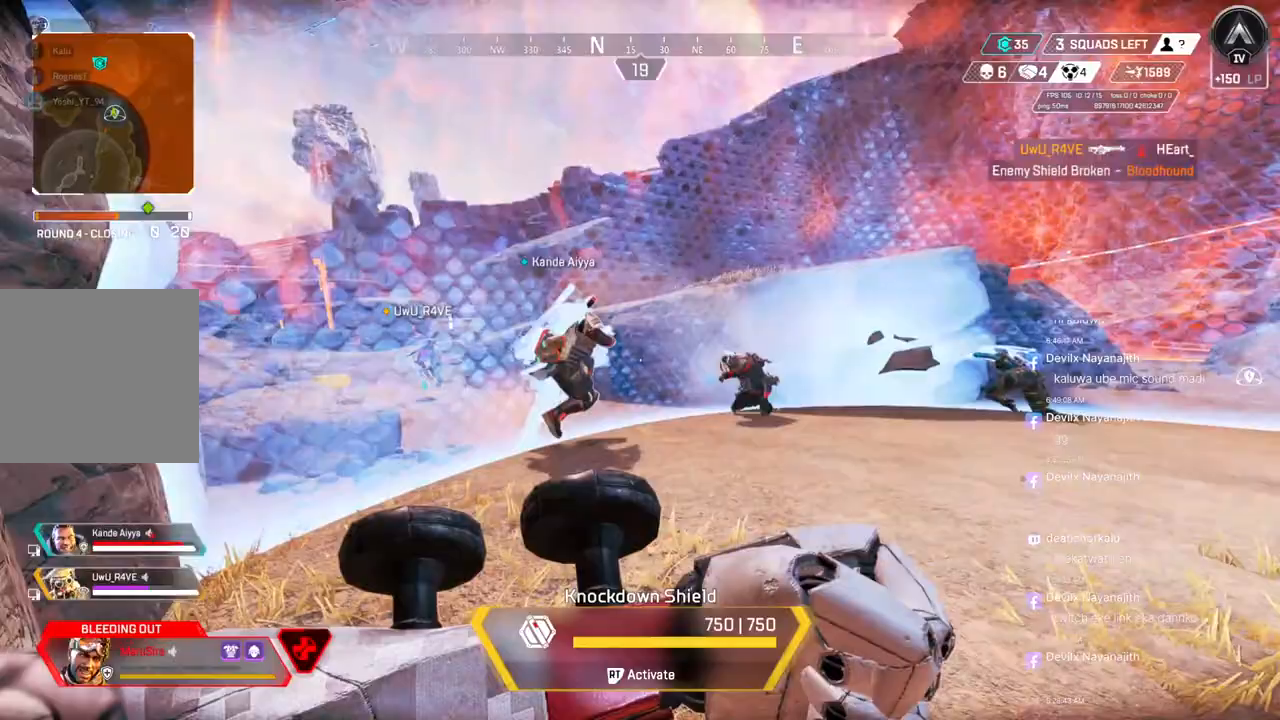
{"buttons": [], "left_stick": "up-right", "right_stick": "center", "events": [[67, "left_stick", "up-right"]]}